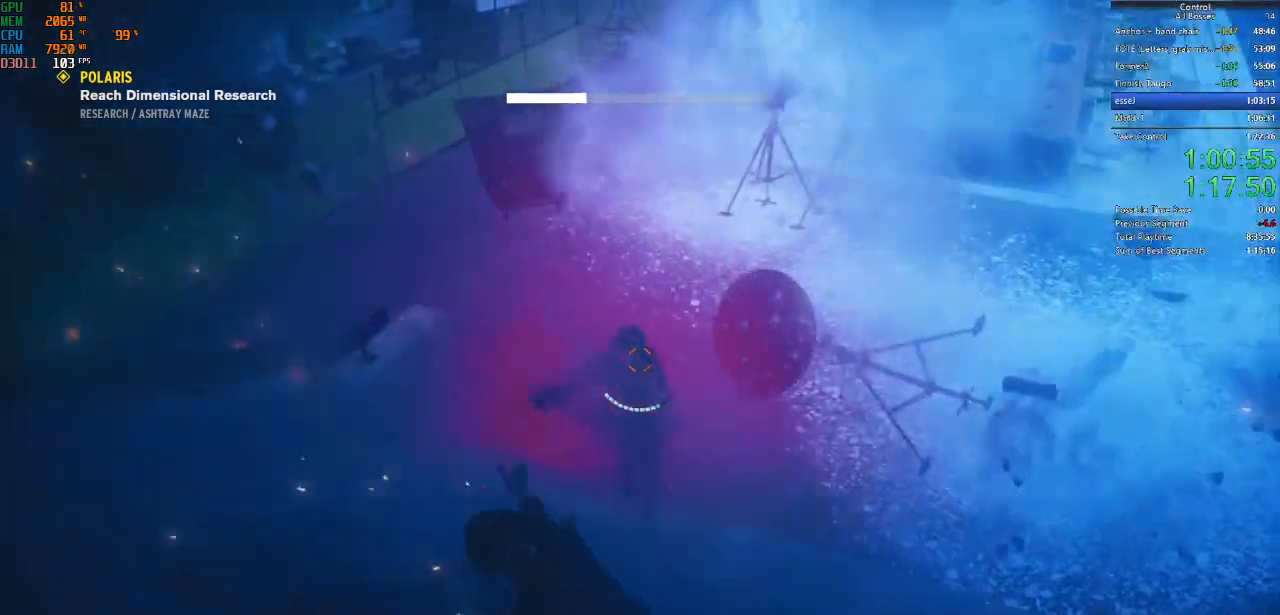
Gameplay with keyboard and mouse; each line is a JSON object with the keys and mouse buttons held at the frame after it. "events" lists presses ("down") and releases ("up") of "a", "ctrl", "d", "e", "f", "g", "q", "r", "s", "shift", "space", "tab", "w", "mouse_left" and "mouse_right" between this image and that frame as [ms after this image, input, new state], when the widget could be followed in between. "mouse_left", "mouse_right" = the "left", "right" buttons of the "mouse" list. No other keys are recorded. Not read: mouse_move other_keys.
{"keys": ["a", "s"], "mouse": [], "events": [[34, "a", "up"], [34, "shift", "up"], [334, "a", "down"]]}
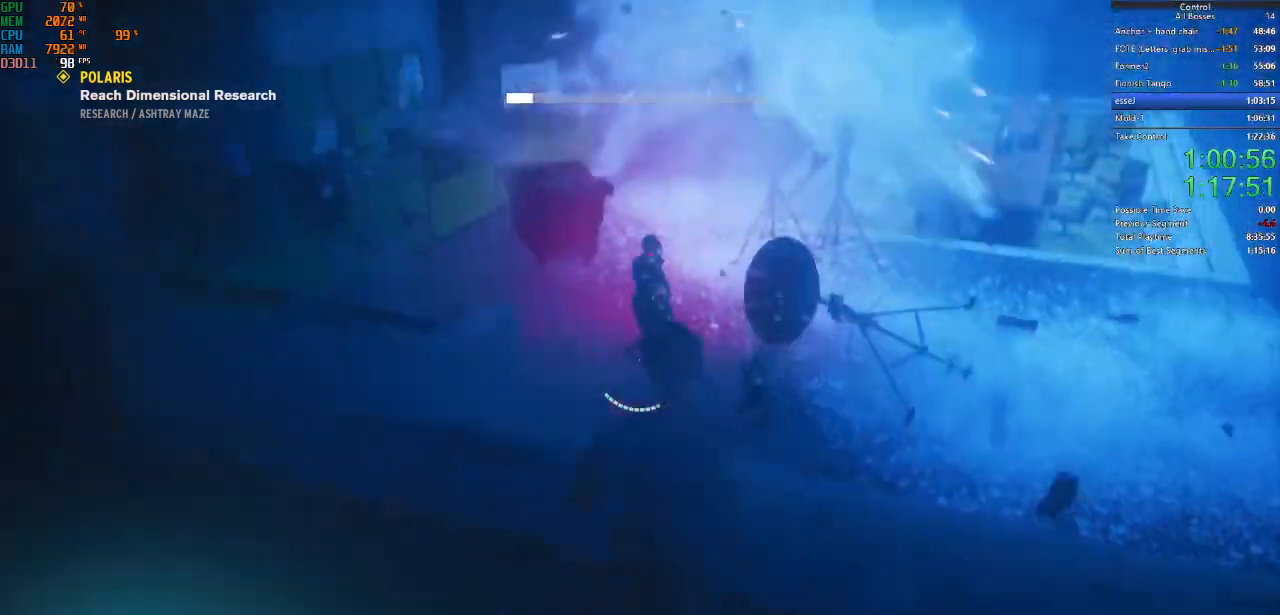
{"keys": ["d", "w"], "mouse": [], "events": [[234, "s", "up"], [334, "a", "up"], [434, "w", "down"], [467, "d", "down"]]}
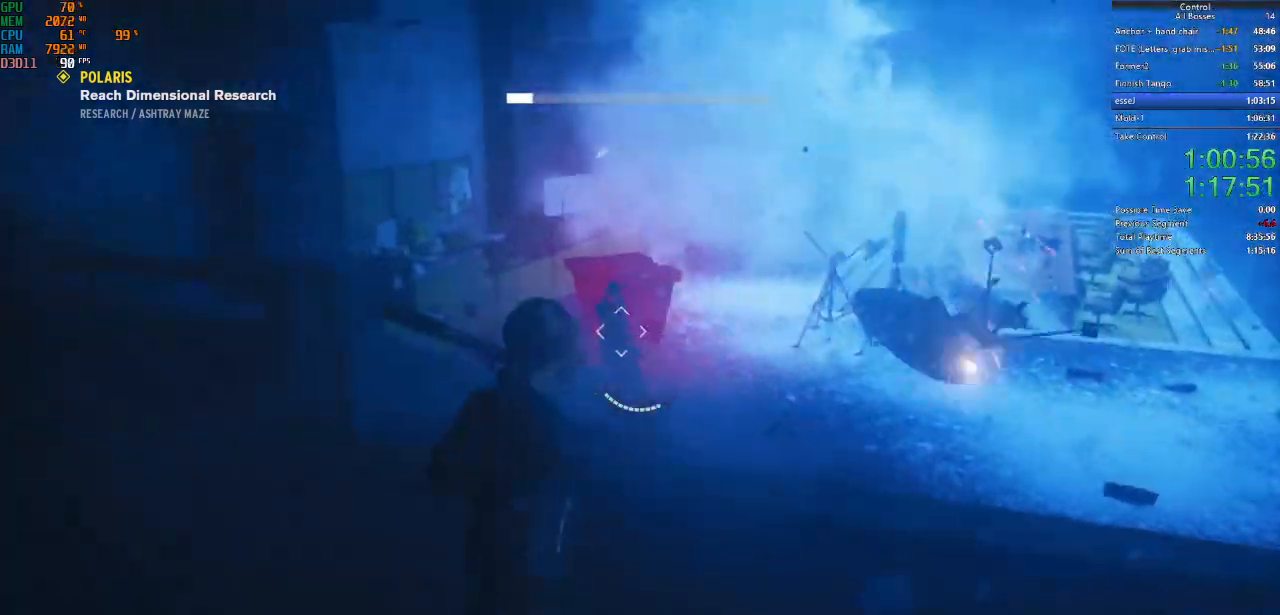
{"keys": ["d", "w"], "mouse": [], "events": [[134, "shift", "down"], [234, "shift", "up"], [267, "shift", "down"], [467, "shift", "up"]]}
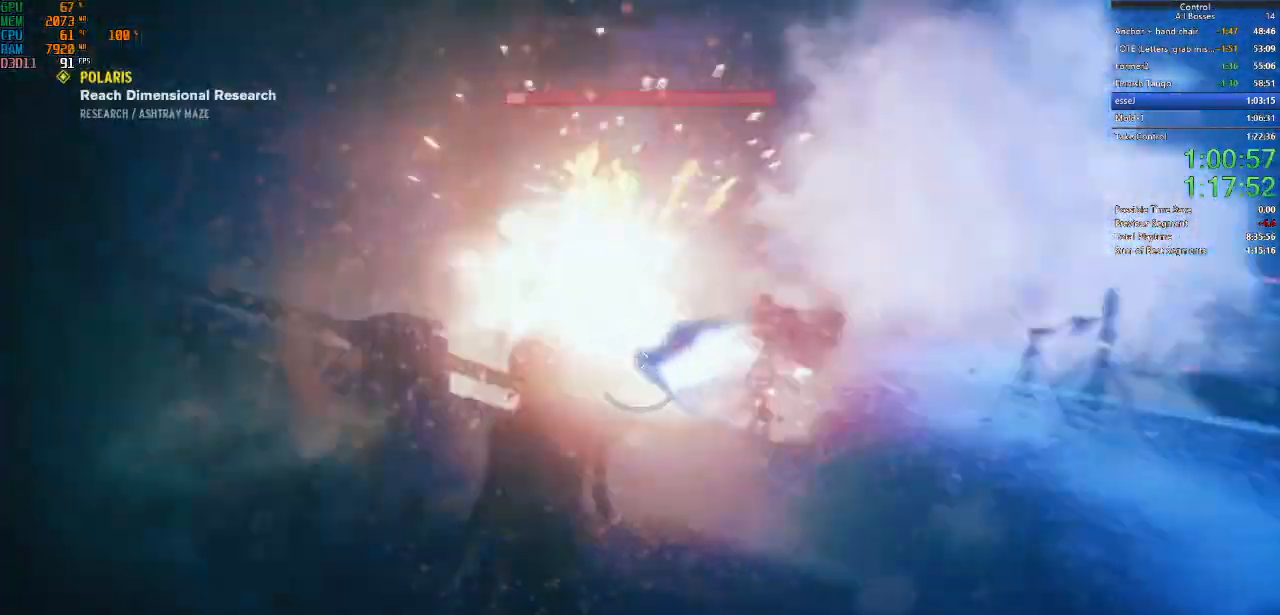
{"keys": ["d"], "mouse": [], "events": [[367, "w", "up"]]}
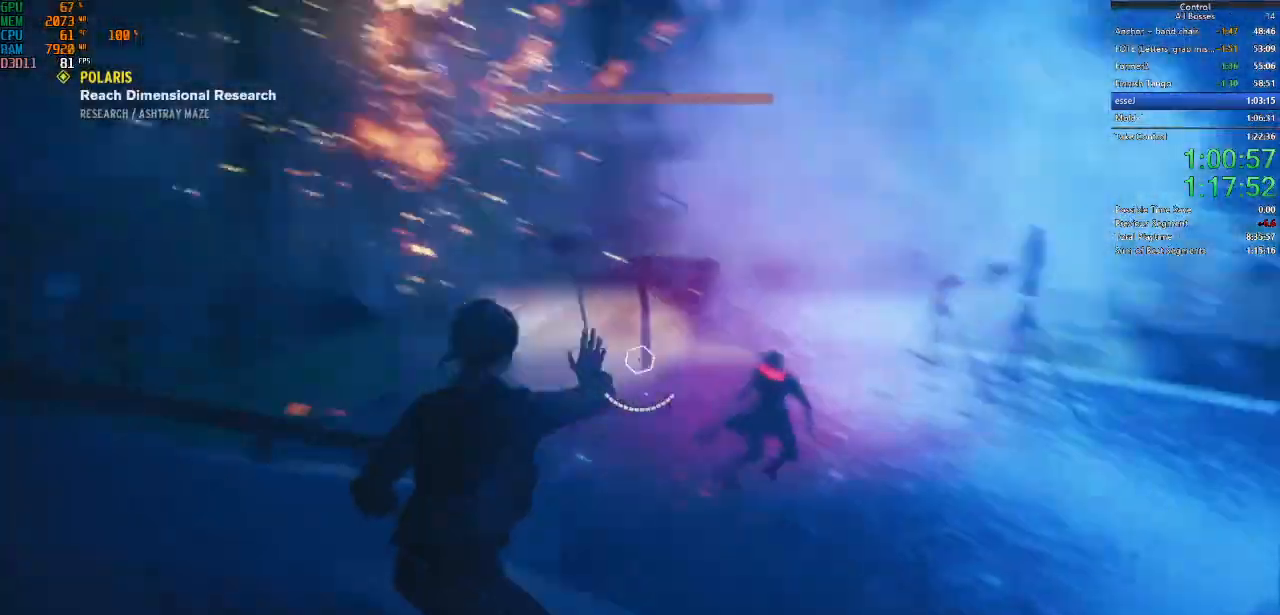
{"keys": ["a", "s"], "mouse": [], "events": [[100, "s", "down"], [334, "d", "up"], [434, "a", "down"]]}
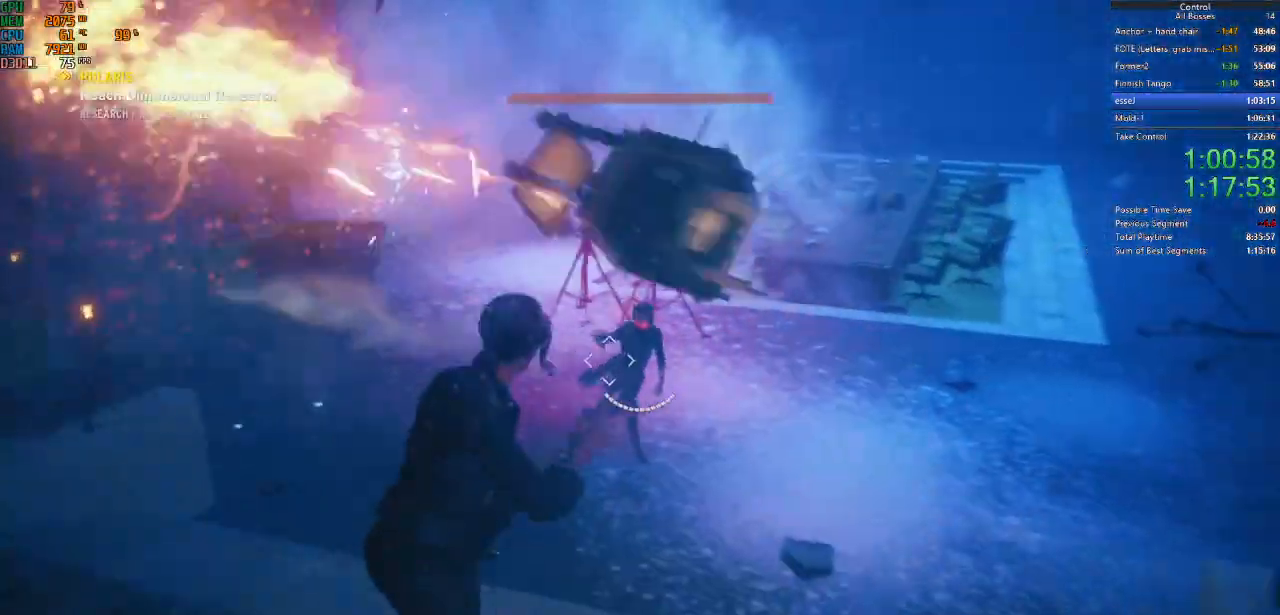
{"keys": ["a", "shift"], "mouse": [], "events": [[67, "s", "up"], [134, "shift", "down"], [267, "s", "down"], [300, "shift", "up"], [467, "s", "up"], [467, "shift", "down"]]}
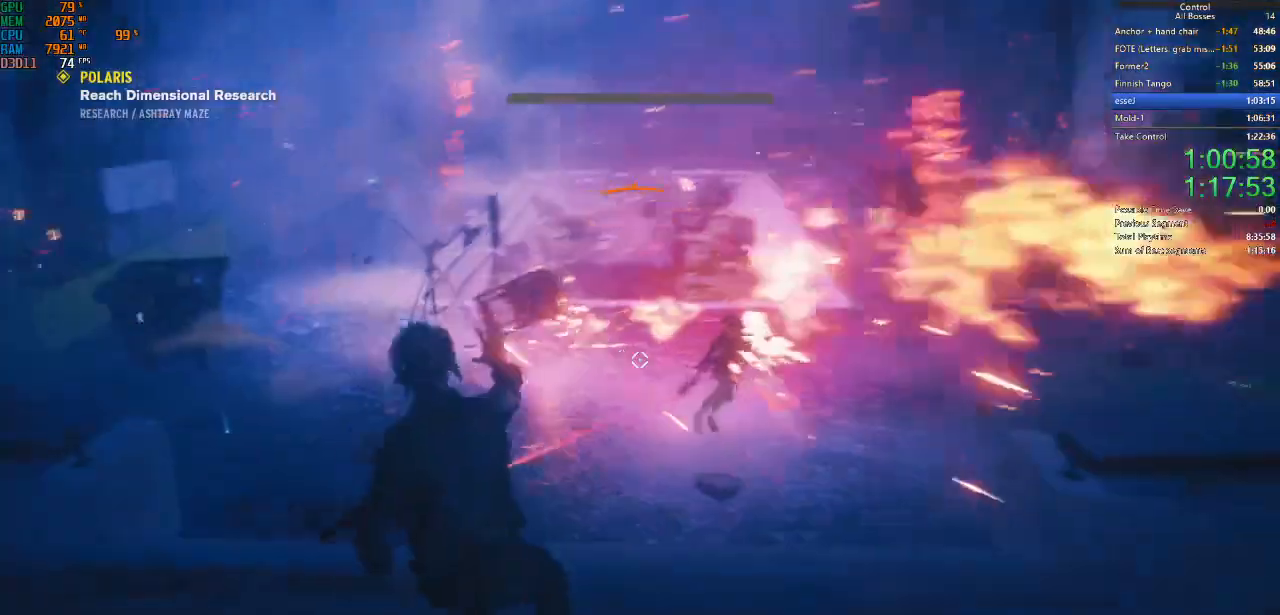
{"keys": ["a", "w"], "mouse": [], "events": [[100, "shift", "up"], [200, "w", "down"]]}
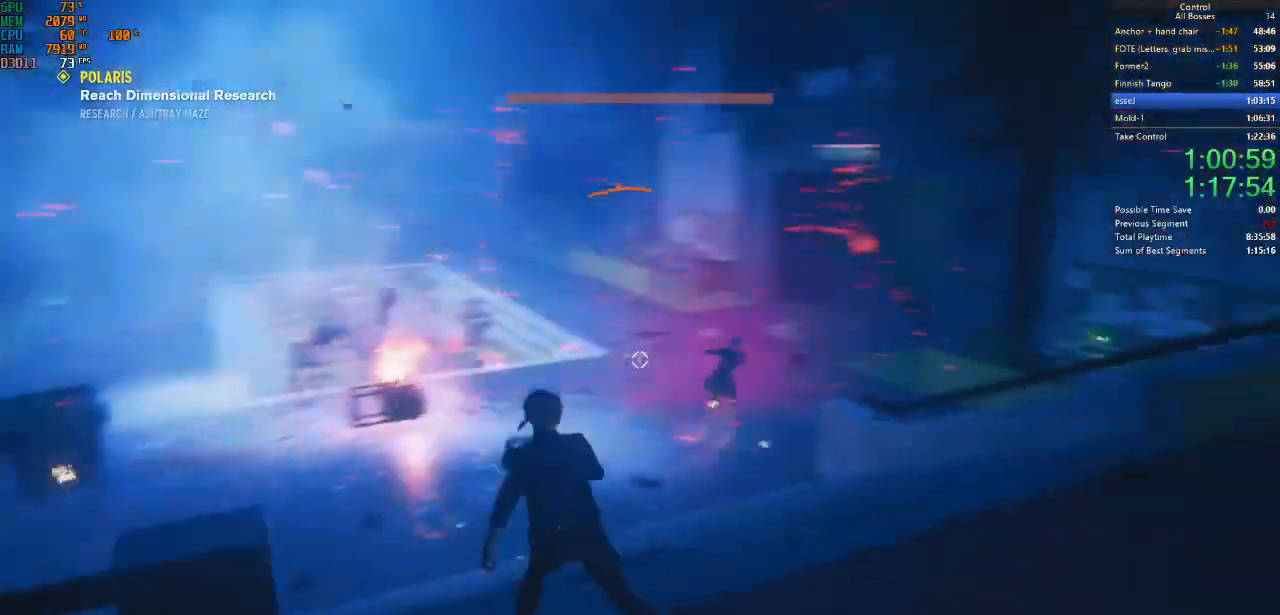
{"keys": ["w"], "mouse": ["left"], "events": [[167, "shift", "down"], [267, "mouse_left", "down"], [300, "shift", "up"], [334, "mouse_left", "up"], [434, "a", "up"], [434, "mouse_left", "down"]]}
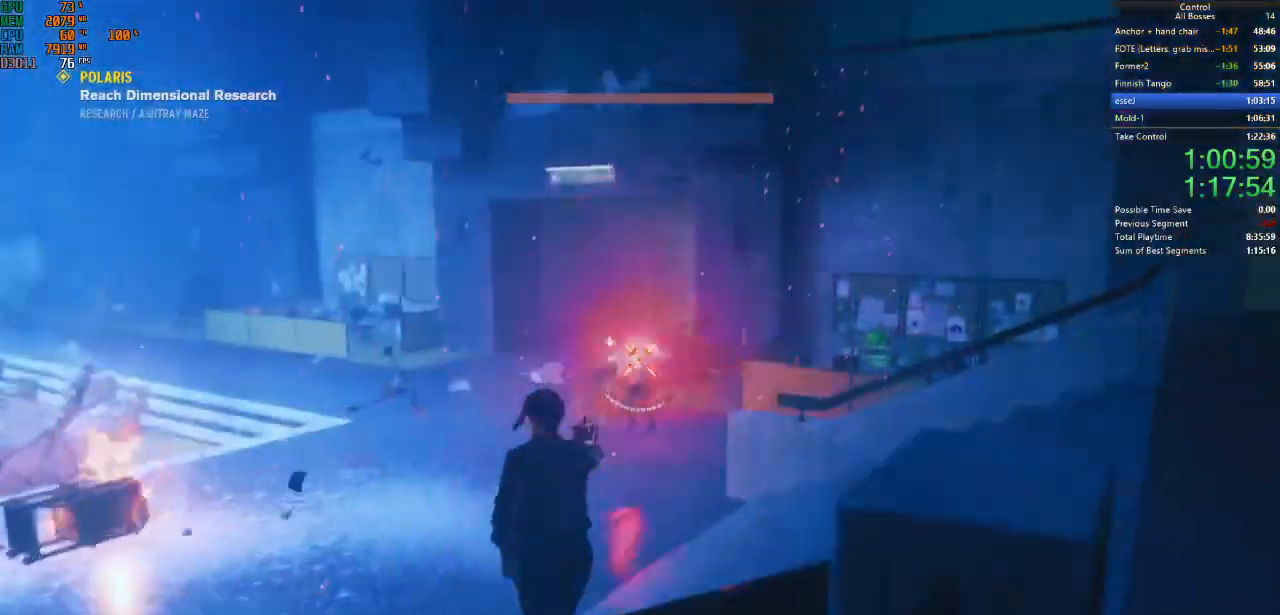
{"keys": ["w"], "mouse": [], "events": [[34, "mouse_left", "up"], [134, "mouse_left", "down"], [234, "mouse_left", "up"], [300, "mouse_left", "down"], [467, "mouse_left", "up"]]}
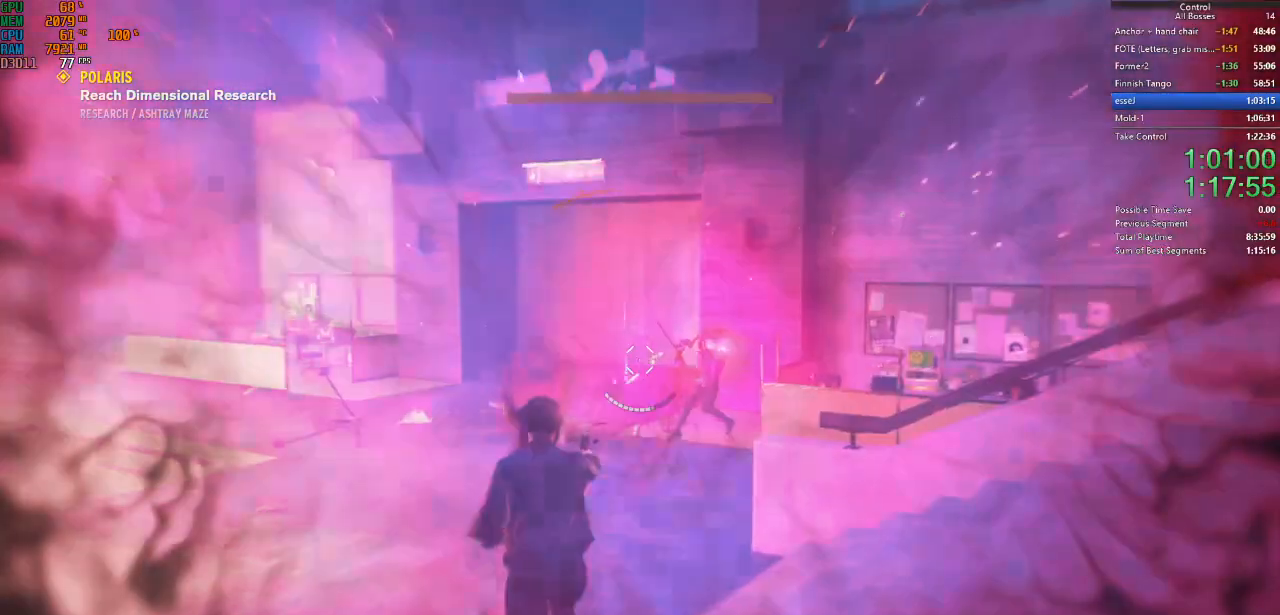
{"keys": ["a", "w"], "mouse": ["left"], "events": [[34, "mouse_left", "down"], [100, "a", "down"], [134, "mouse_left", "up"], [267, "mouse_left", "down"], [267, "shift", "down"], [267, "w", "up"], [400, "mouse_left", "up"], [400, "w", "down"], [434, "mouse_left", "down"], [434, "shift", "up"]]}
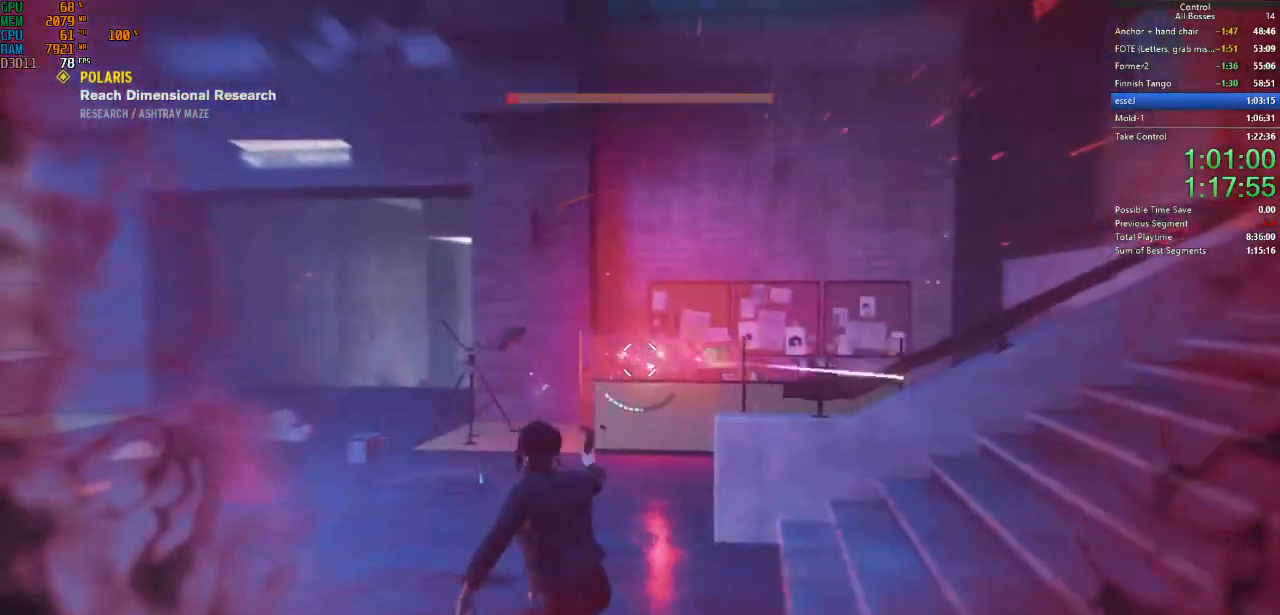
{"keys": ["w"], "mouse": ["left"], "events": [[34, "mouse_left", "up"], [67, "a", "up"], [134, "mouse_left", "down"], [234, "mouse_left", "up"], [300, "a", "down"], [300, "mouse_left", "down"], [467, "a", "up"], [467, "mouse_left", "up"], [500, "mouse_left", "down"]]}
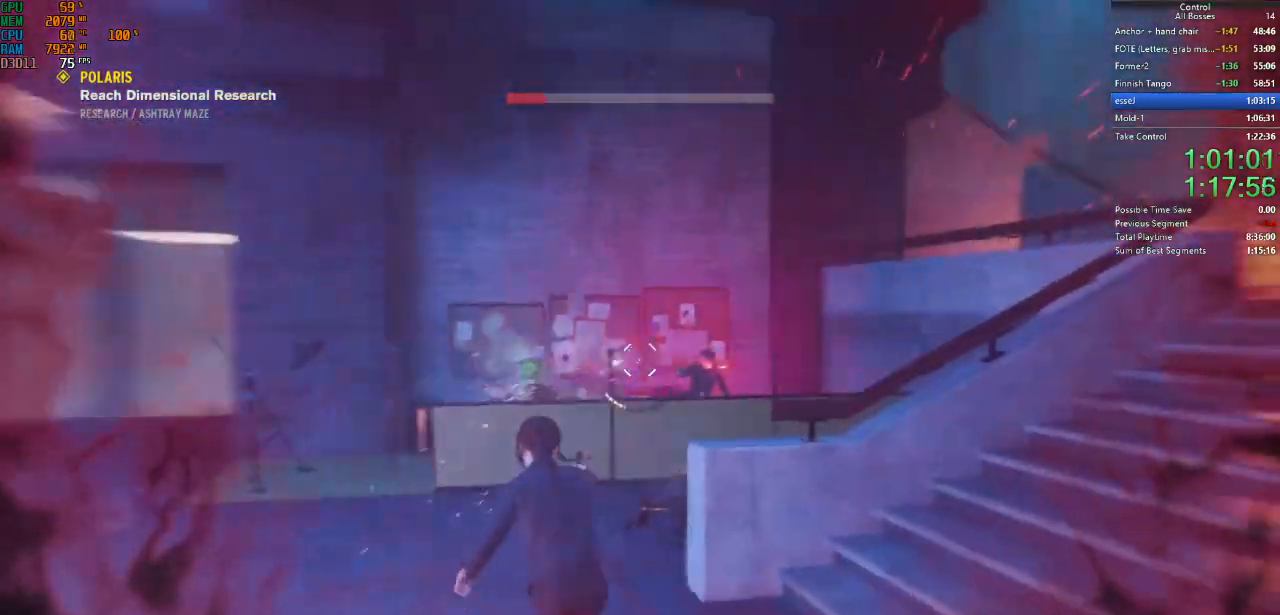
{"keys": ["a", "w"], "mouse": [], "events": [[167, "mouse_left", "up"], [200, "a", "down"], [200, "mouse_left", "down"], [334, "mouse_left", "up"], [334, "shift", "down"], [367, "a", "up"], [367, "shift", "up"], [400, "mouse_left", "down"], [467, "a", "down"], [500, "mouse_left", "up"]]}
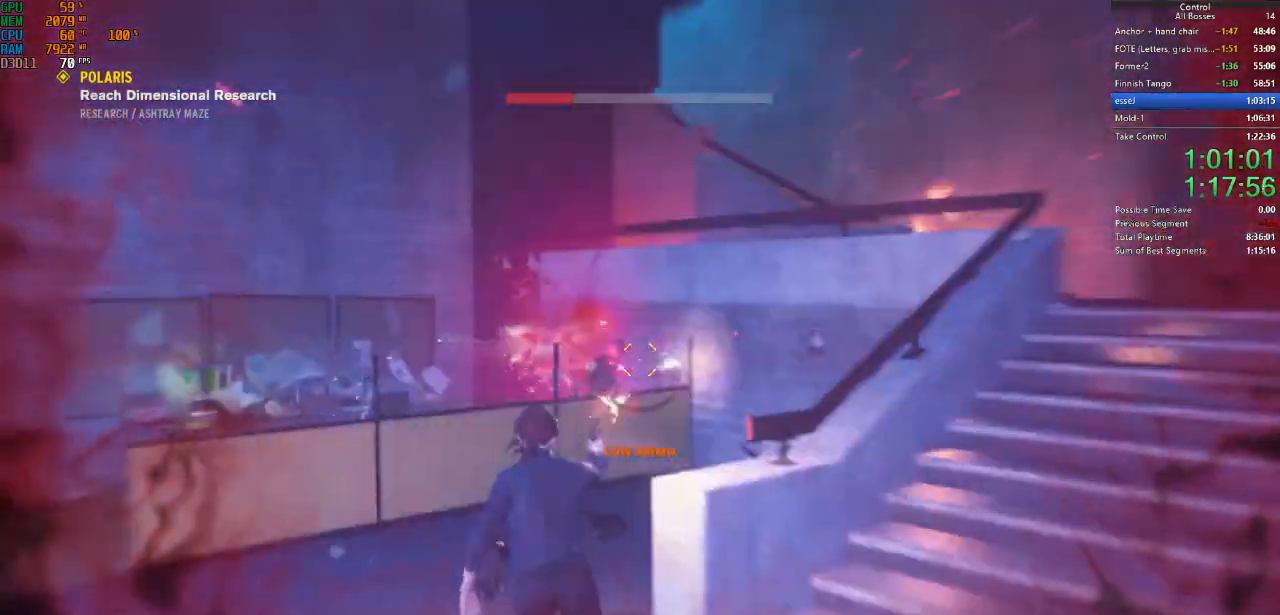
{"keys": ["shift", "w"], "mouse": ["left"], "events": [[100, "mouse_left", "down"], [134, "shift", "down"], [200, "a", "up"], [234, "mouse_left", "up"], [267, "mouse_left", "down"], [267, "shift", "up"], [367, "mouse_left", "up"], [467, "mouse_left", "down"], [467, "shift", "down"]]}
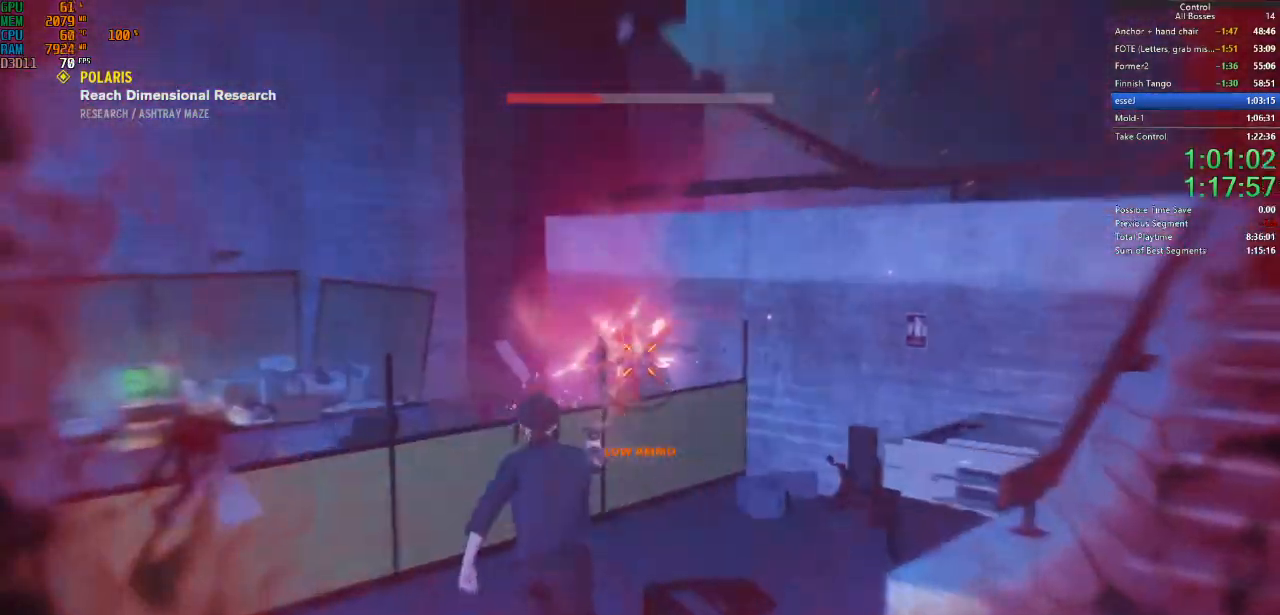
{"keys": ["w"], "mouse": [], "events": [[67, "mouse_left", "up"], [100, "shift", "up"], [167, "shift", "down"], [334, "shift", "up"]]}
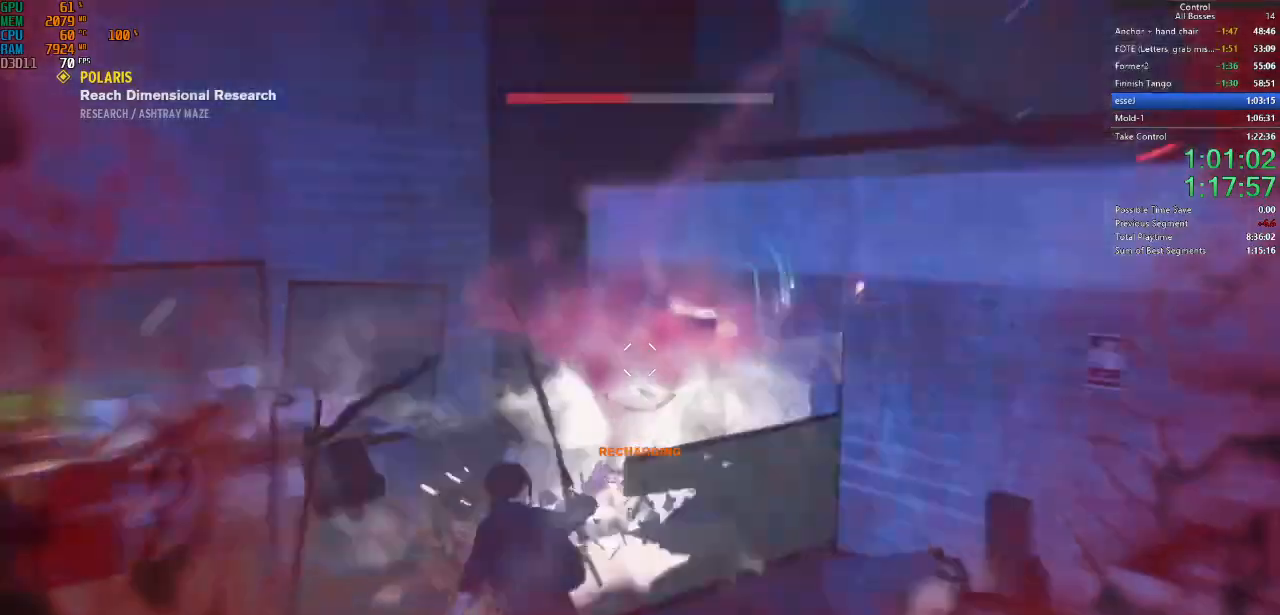
{"keys": ["s", "shift"], "mouse": [], "events": [[100, "w", "up"], [234, "s", "down"], [267, "shift", "down"], [367, "shift", "up"], [467, "shift", "down"]]}
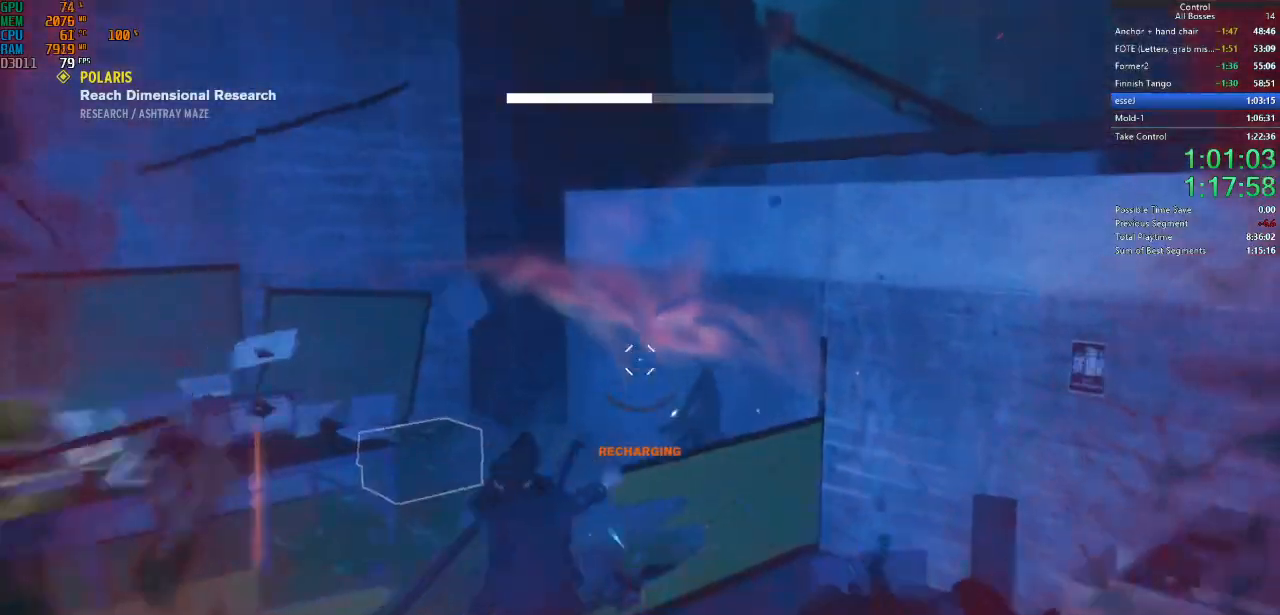
{"keys": ["s", "shift"], "mouse": [], "events": [[100, "a", "down"], [300, "a", "up"], [300, "shift", "up"], [400, "shift", "down"]]}
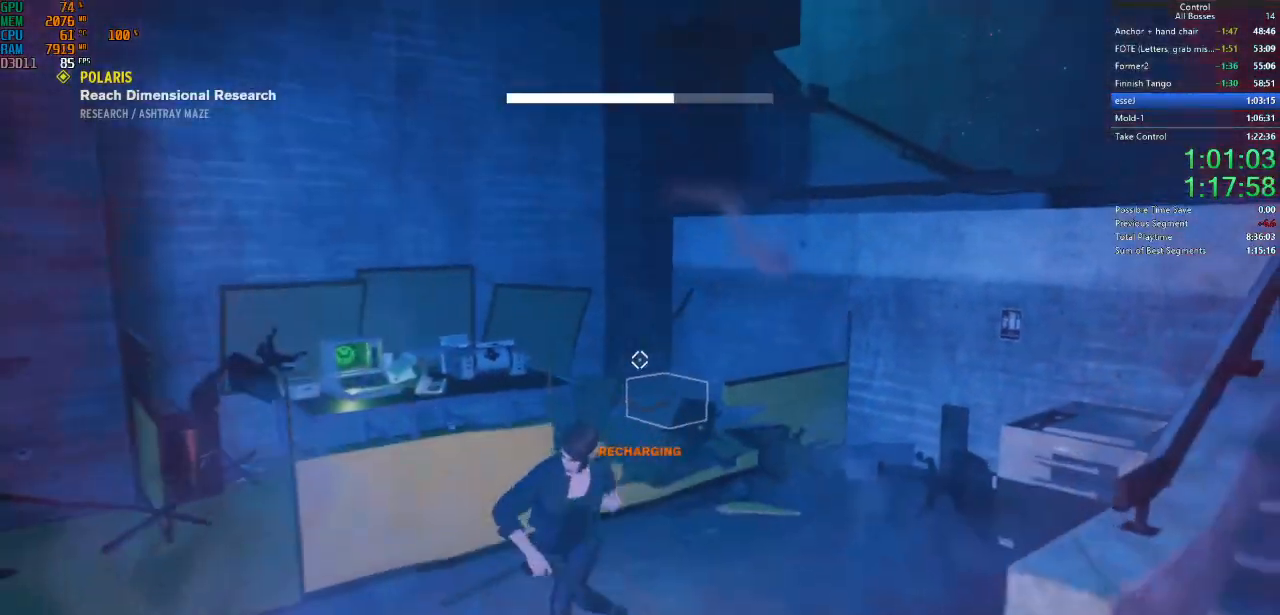
{"keys": ["s"], "mouse": [], "events": [[67, "d", "down"], [67, "shift", "up"], [267, "d", "up"], [367, "shift", "down"], [467, "shift", "up"]]}
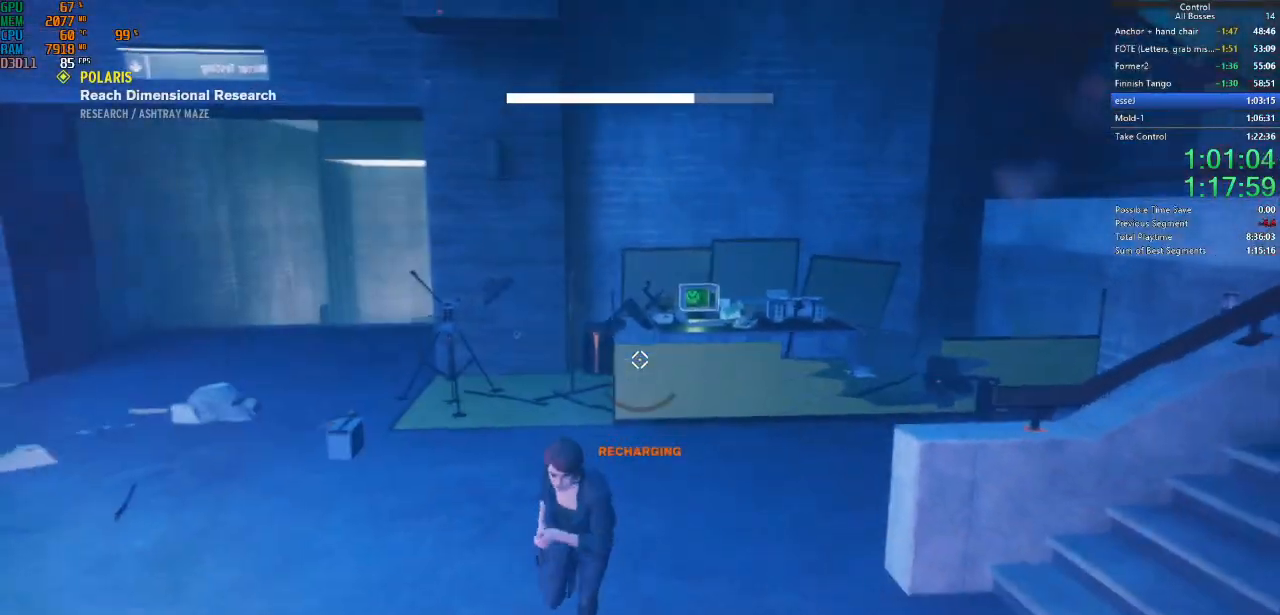
{"keys": ["a", "s"], "mouse": [], "events": [[434, "a", "down"]]}
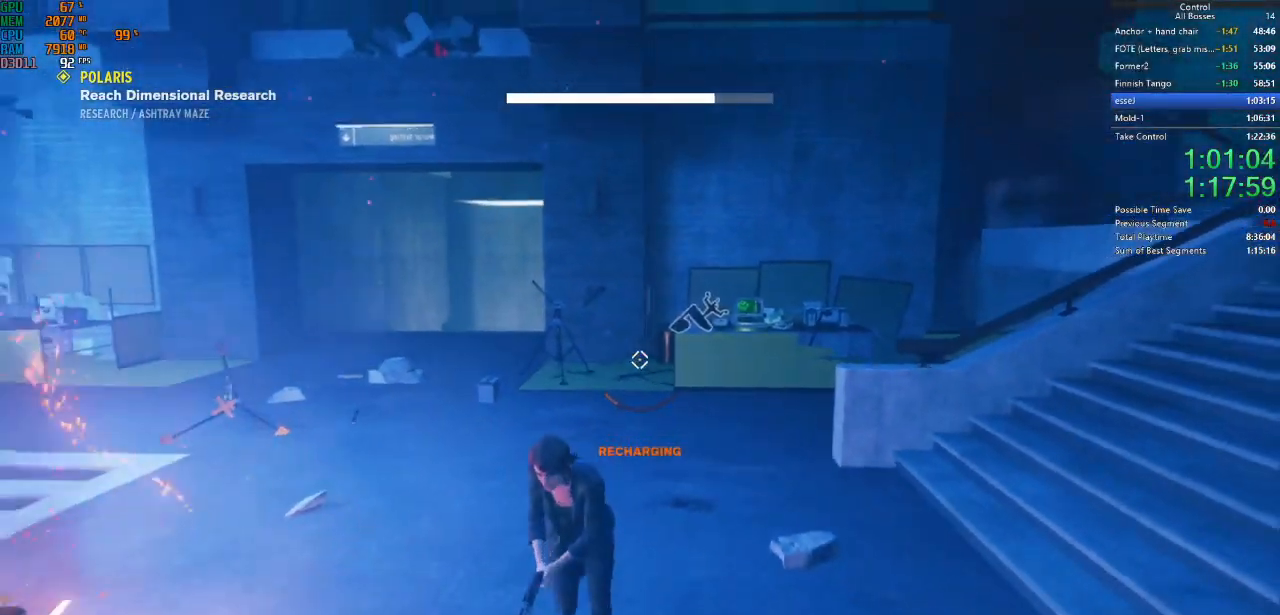
{"keys": [], "mouse": [], "events": [[134, "a", "up"], [300, "s", "up"]]}
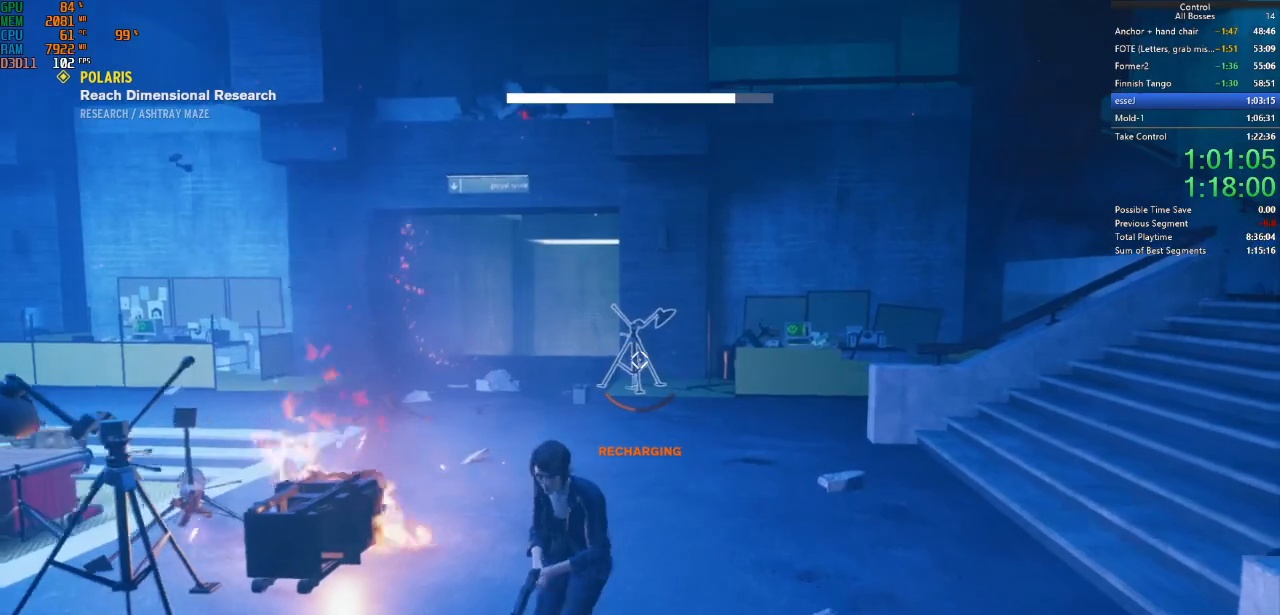
{"keys": [], "mouse": [], "events": []}
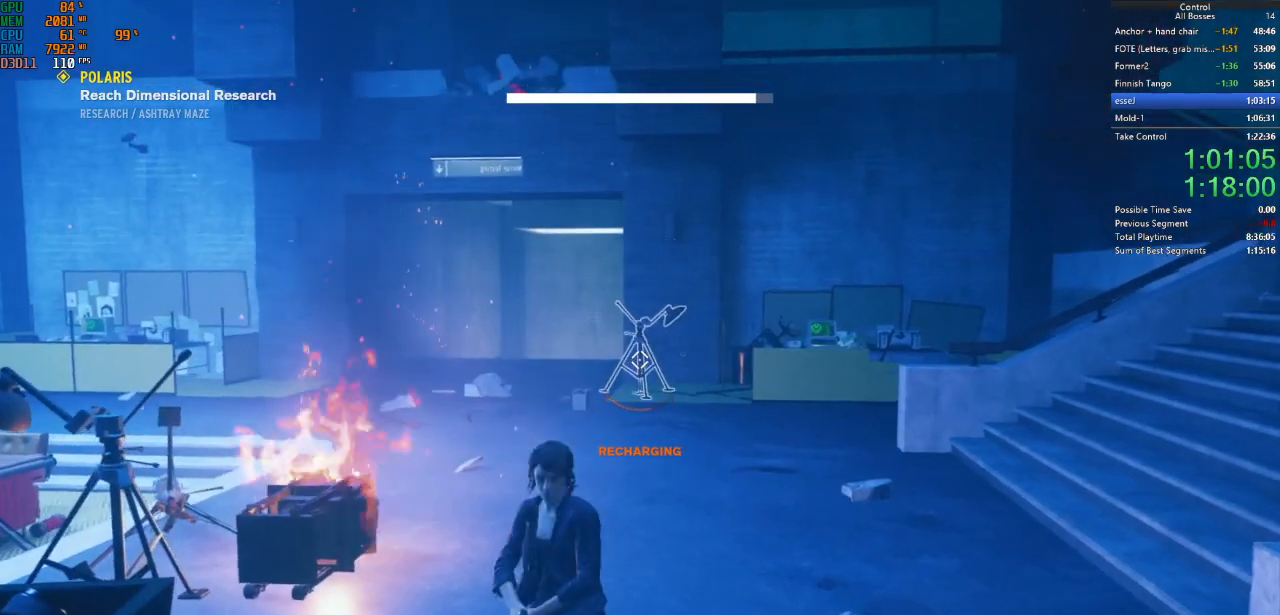
{"keys": ["a"], "mouse": [], "events": [[334, "a", "down"]]}
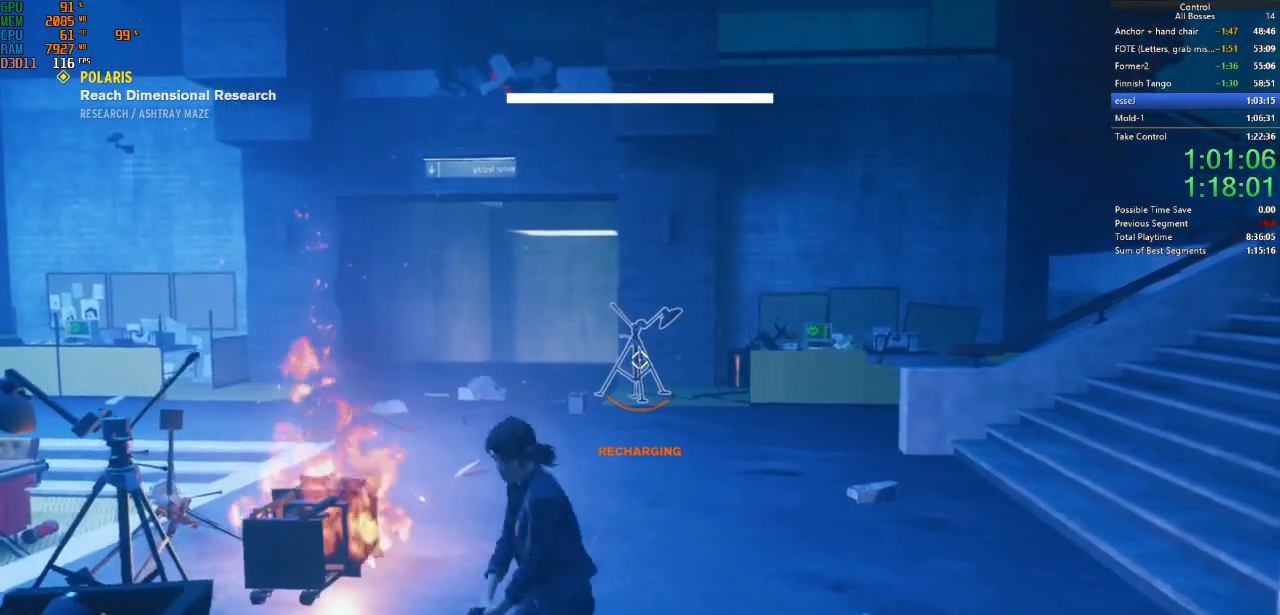
{"keys": ["a", "s"], "mouse": [], "events": [[400, "s", "down"]]}
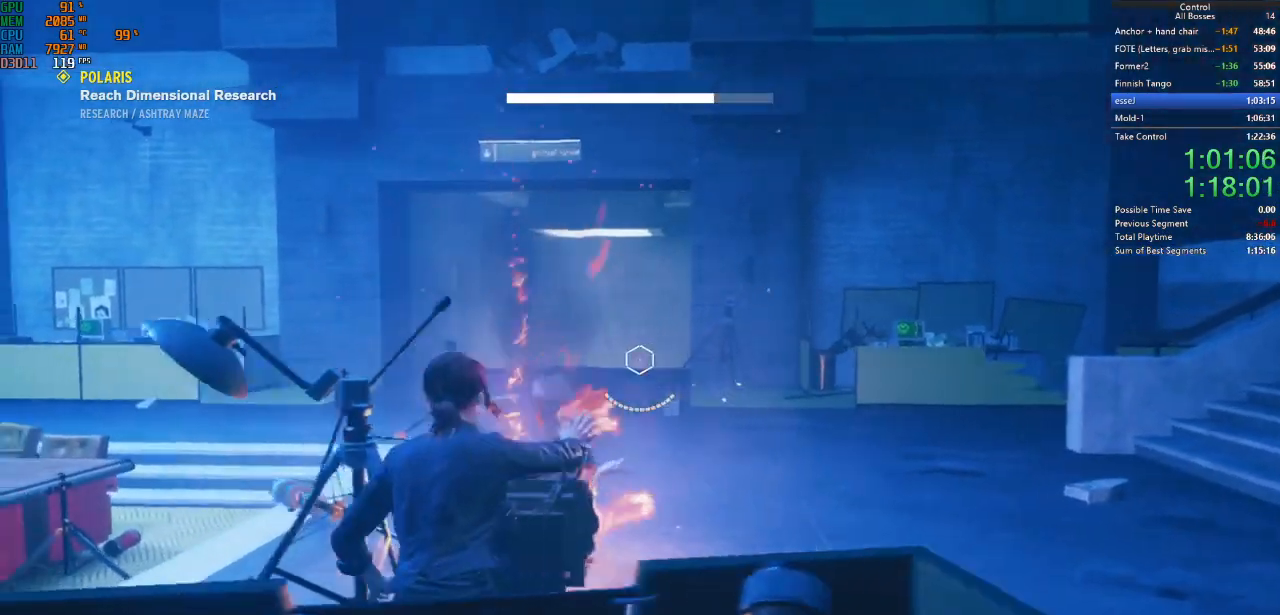
{"keys": ["a"], "mouse": [], "events": [[300, "s", "up"]]}
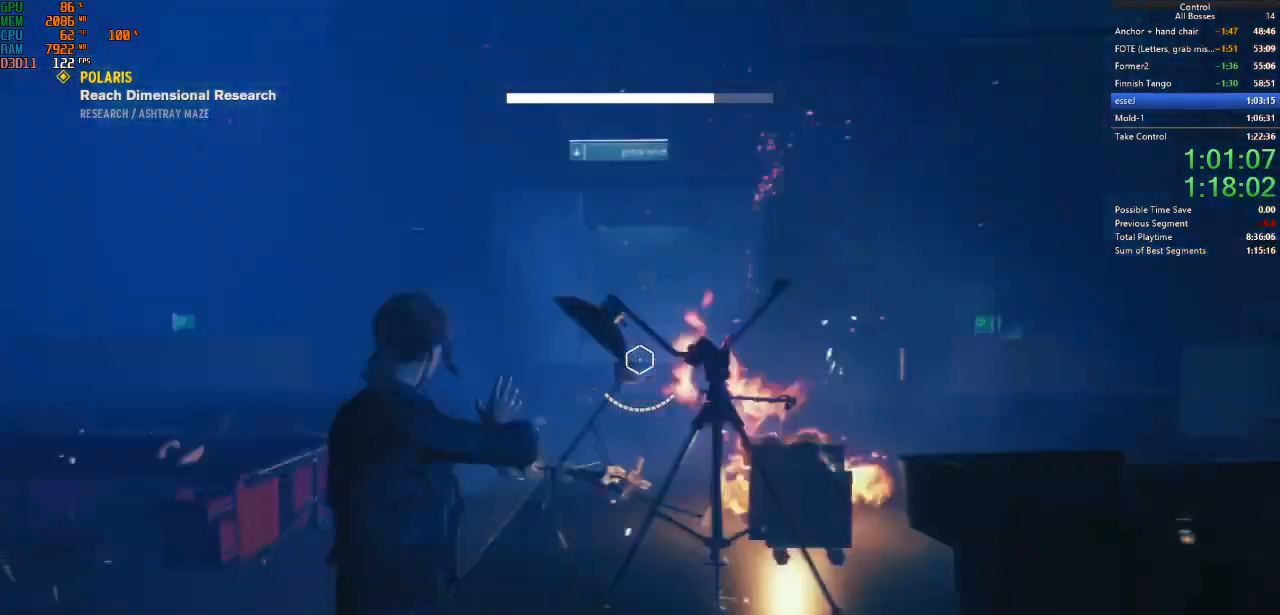
{"keys": ["w"], "mouse": [], "events": [[367, "w", "down"], [434, "a", "up"]]}
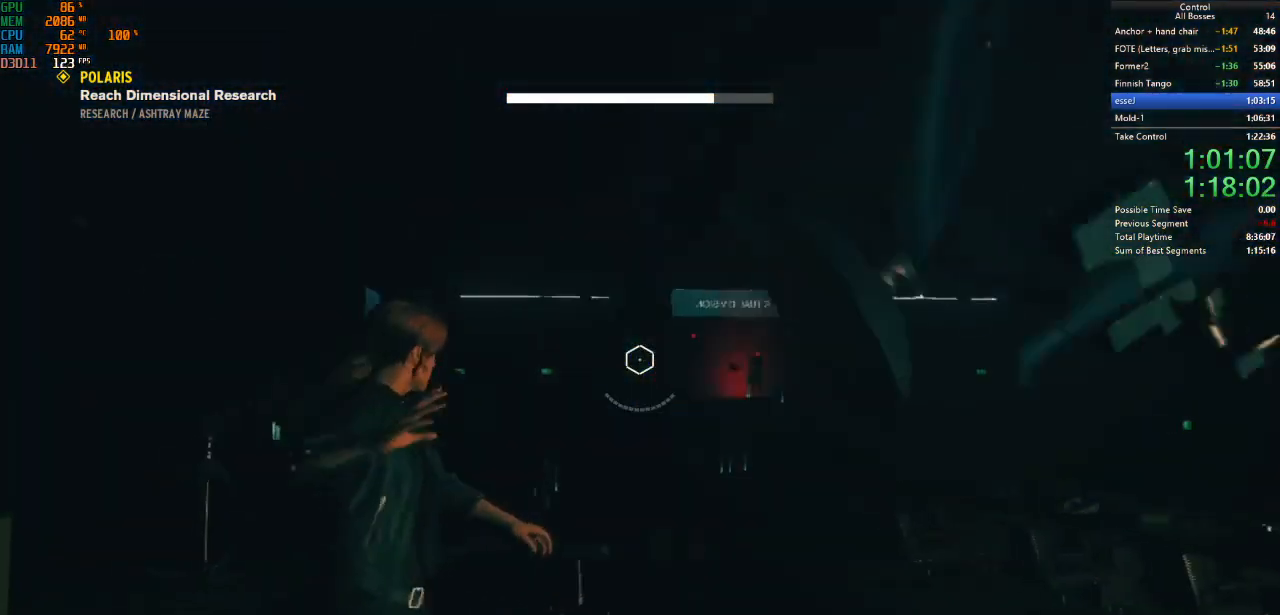
{"keys": ["w"], "mouse": [], "events": []}
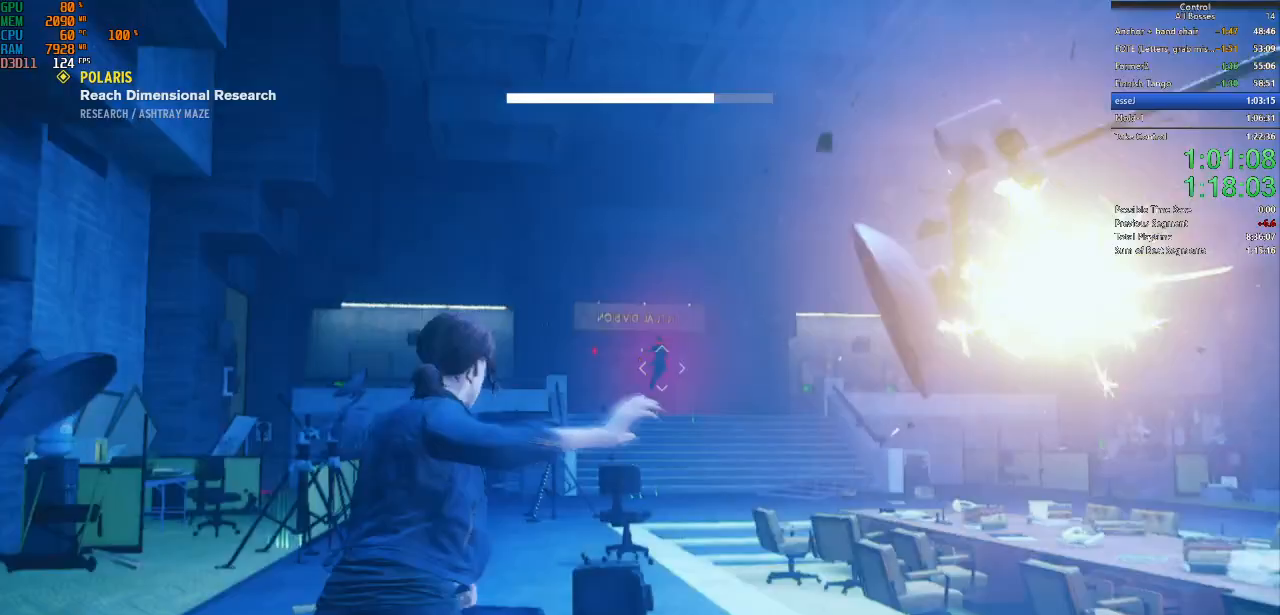
{"keys": ["a", "w"], "mouse": [], "events": [[34, "shift", "down"], [134, "shift", "up"], [234, "shift", "down"], [367, "shift", "up"], [400, "a", "down"]]}